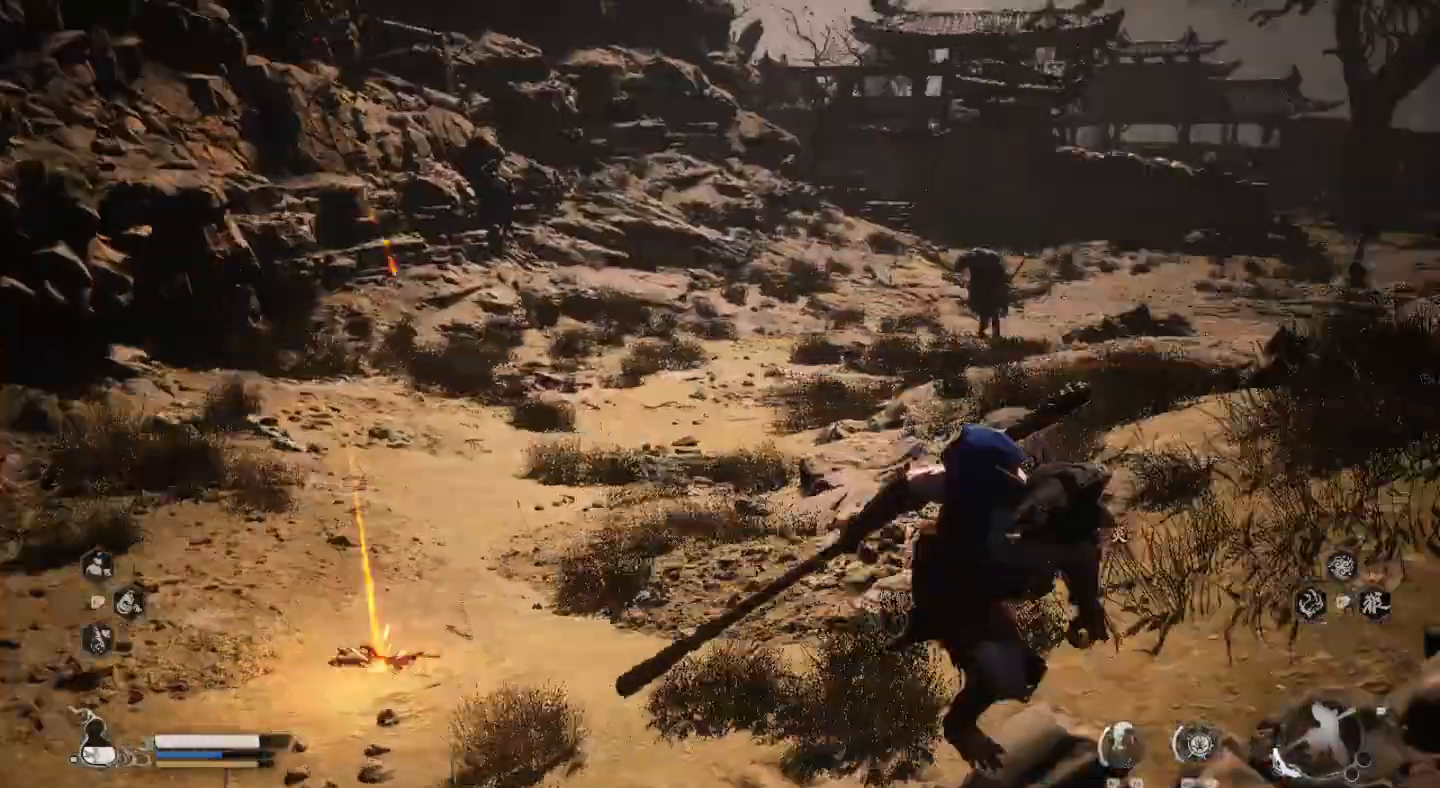
Gameplay with a controller (PlayStation layout); each line is a JSON object with the inputs held at the frame after it (dt_ms = milliseconds from this image to that frame). "events" lists button and stick changes between this image and that frame as [ms after this image, input, new state], when the widget could be followed in between. Not read: R1.
{"dt_ms": 1000, "buttons": [], "left_stick": "down-left", "right_stick": "center"}
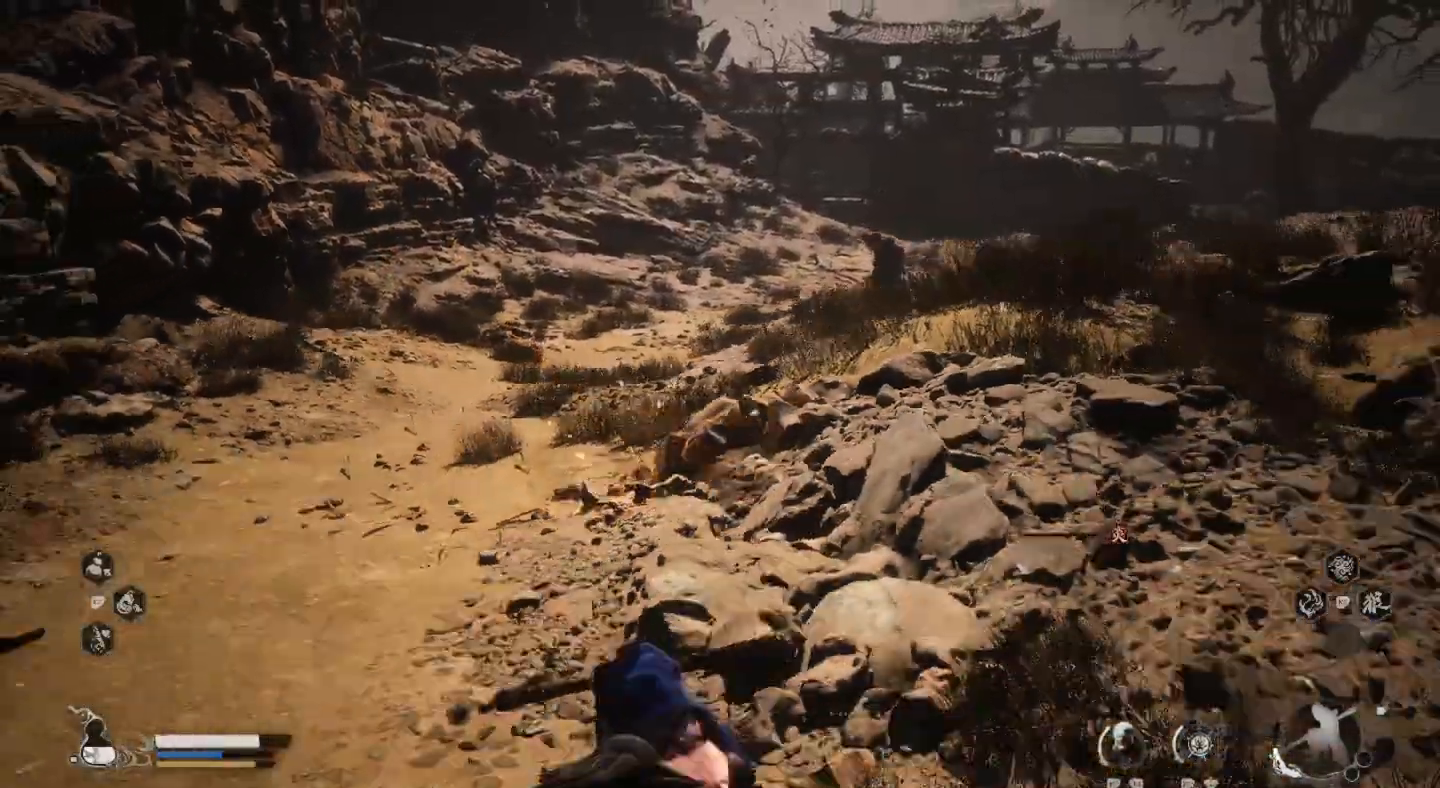
{"dt_ms": 500, "buttons": [], "left_stick": "down-left", "right_stick": "center", "events": []}
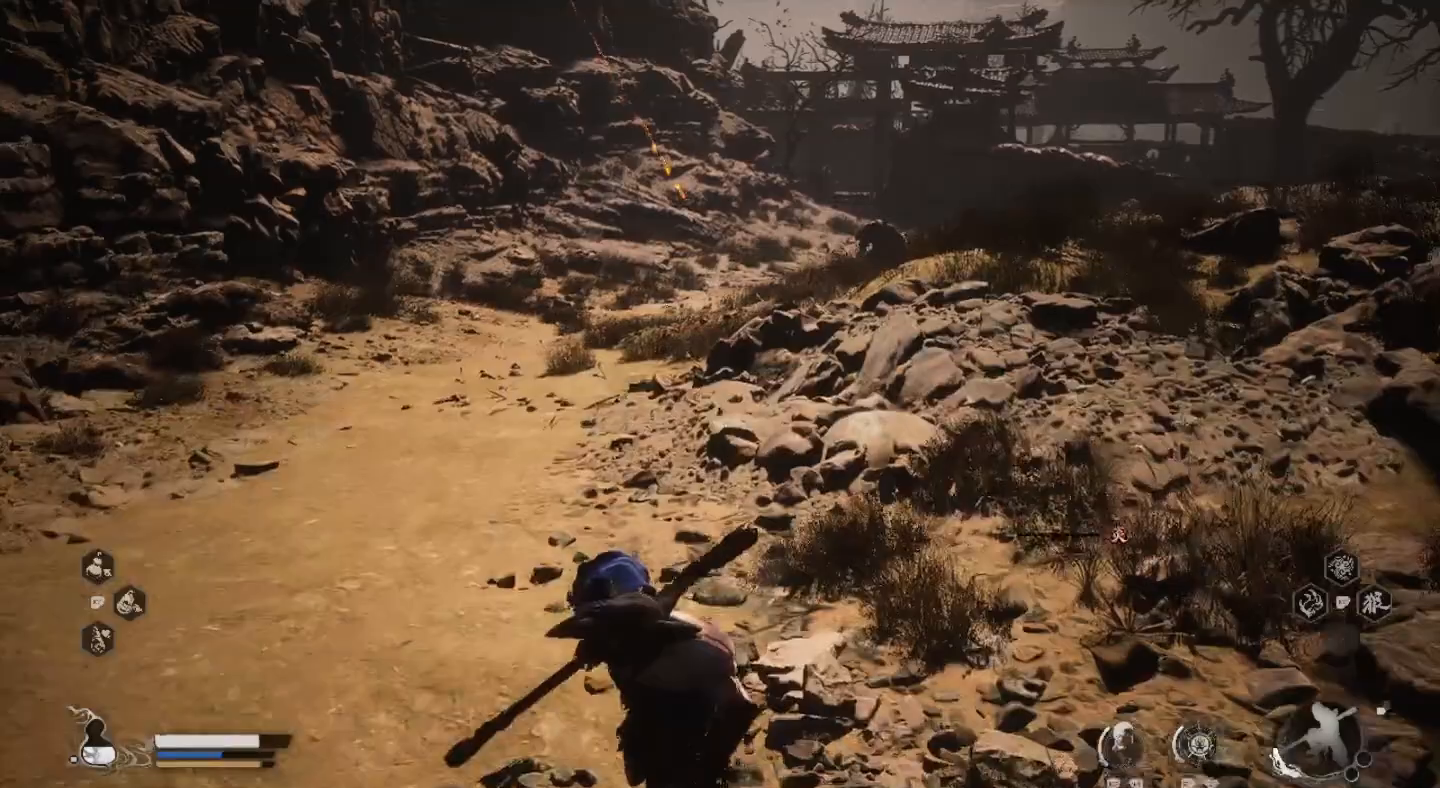
{"dt_ms": 500, "buttons": [], "left_stick": "left", "right_stick": "center", "events": [[100, "left_stick", "left"]]}
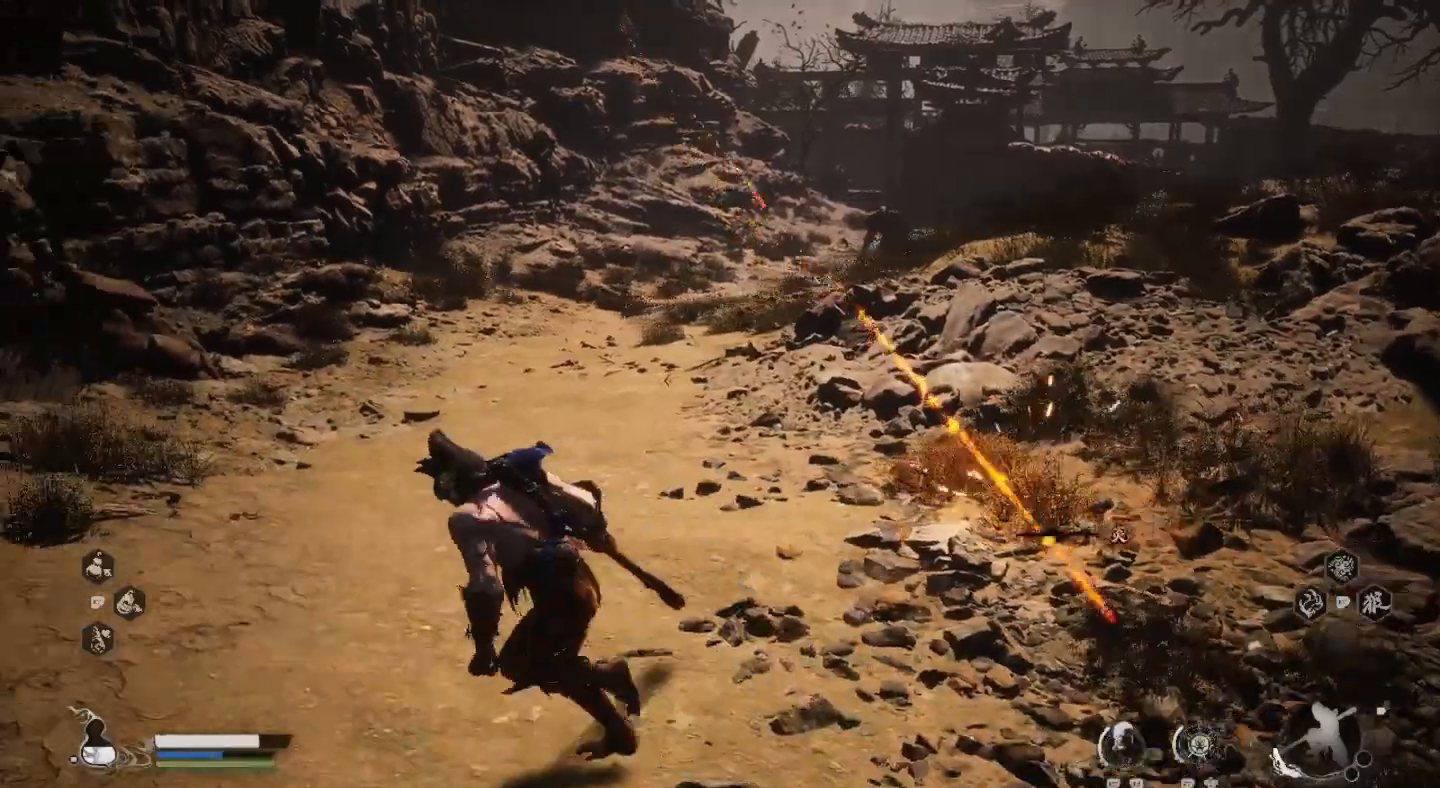
{"dt_ms": 500, "buttons": [], "left_stick": "left", "right_stick": "center", "events": []}
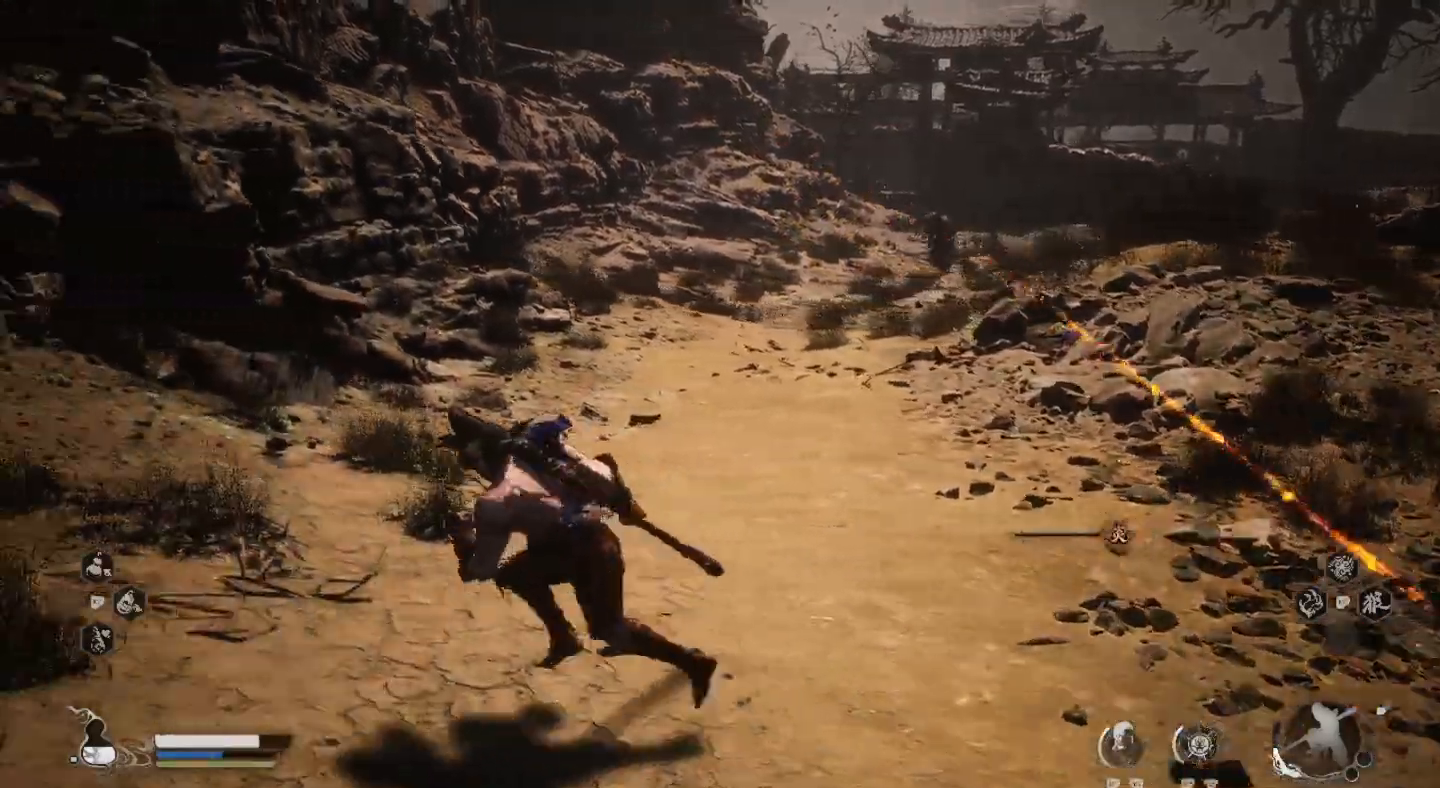
{"dt_ms": 500, "buttons": [], "left_stick": "up", "right_stick": "center", "events": [[333, "left_stick", "up-left"], [467, "left_stick", "up"]]}
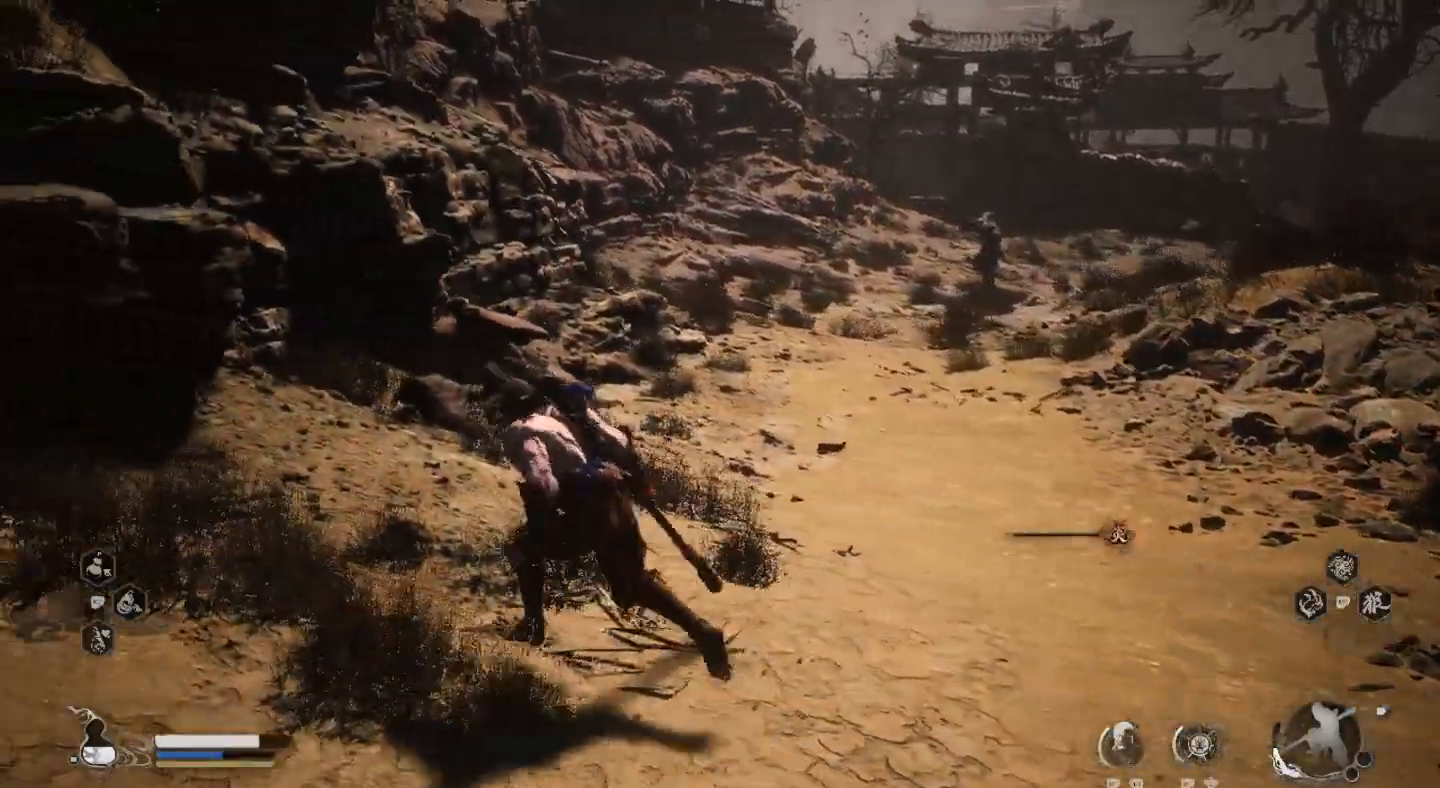
{"dt_ms": 500, "buttons": [], "left_stick": "up", "right_stick": "center", "events": []}
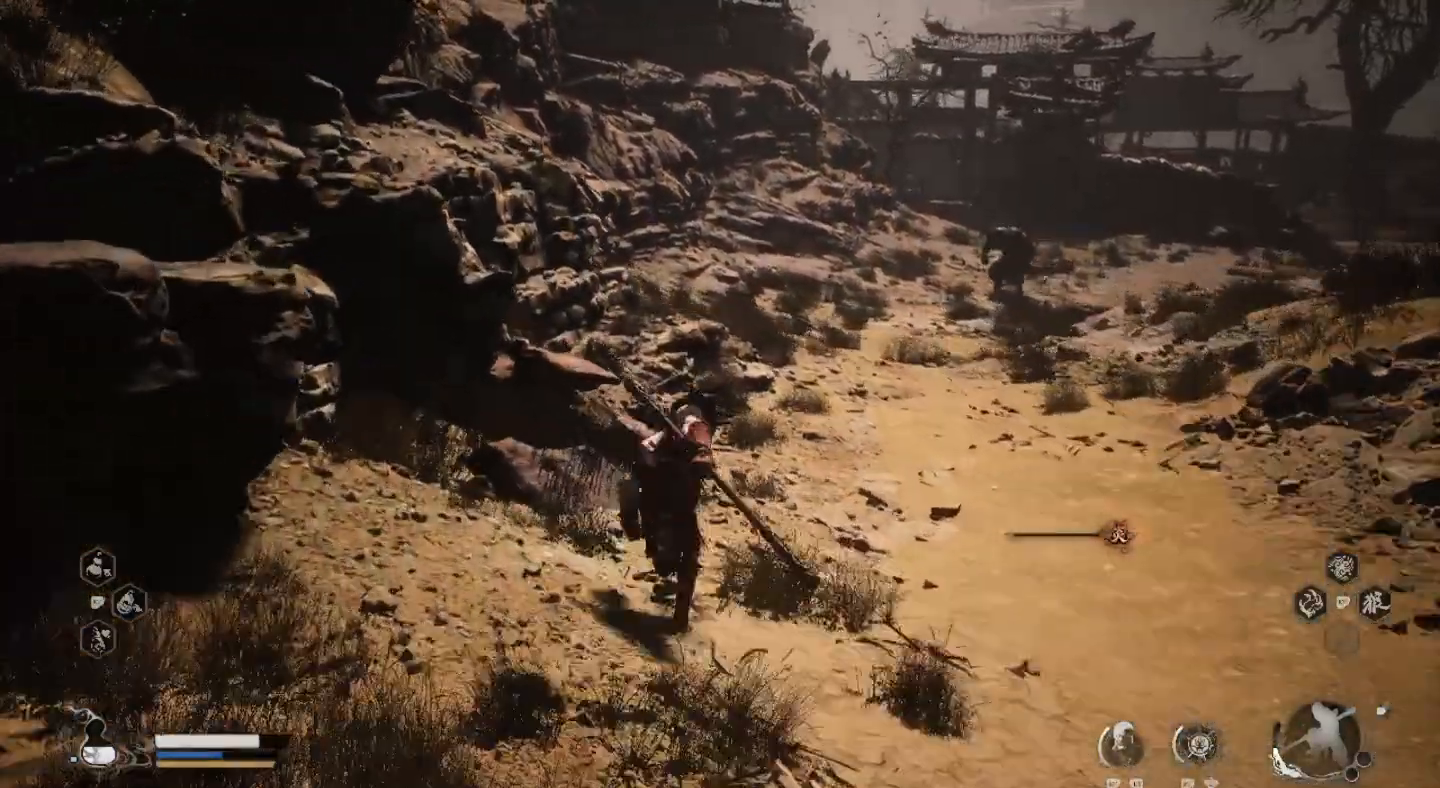
{"dt_ms": 1000, "buttons": [], "left_stick": "up", "right_stick": "center"}
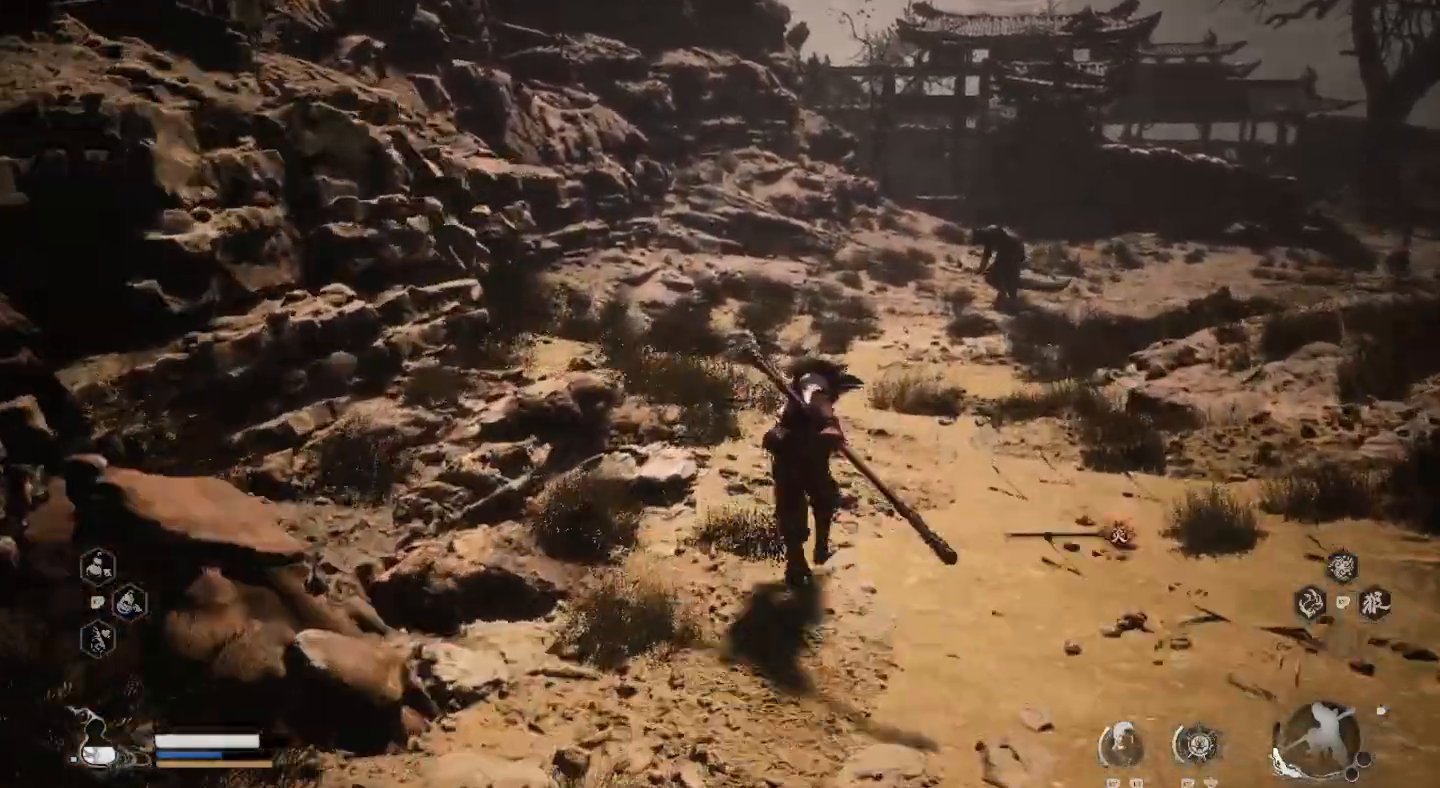
{"dt_ms": 500, "buttons": [], "left_stick": "up", "right_stick": "center", "events": []}
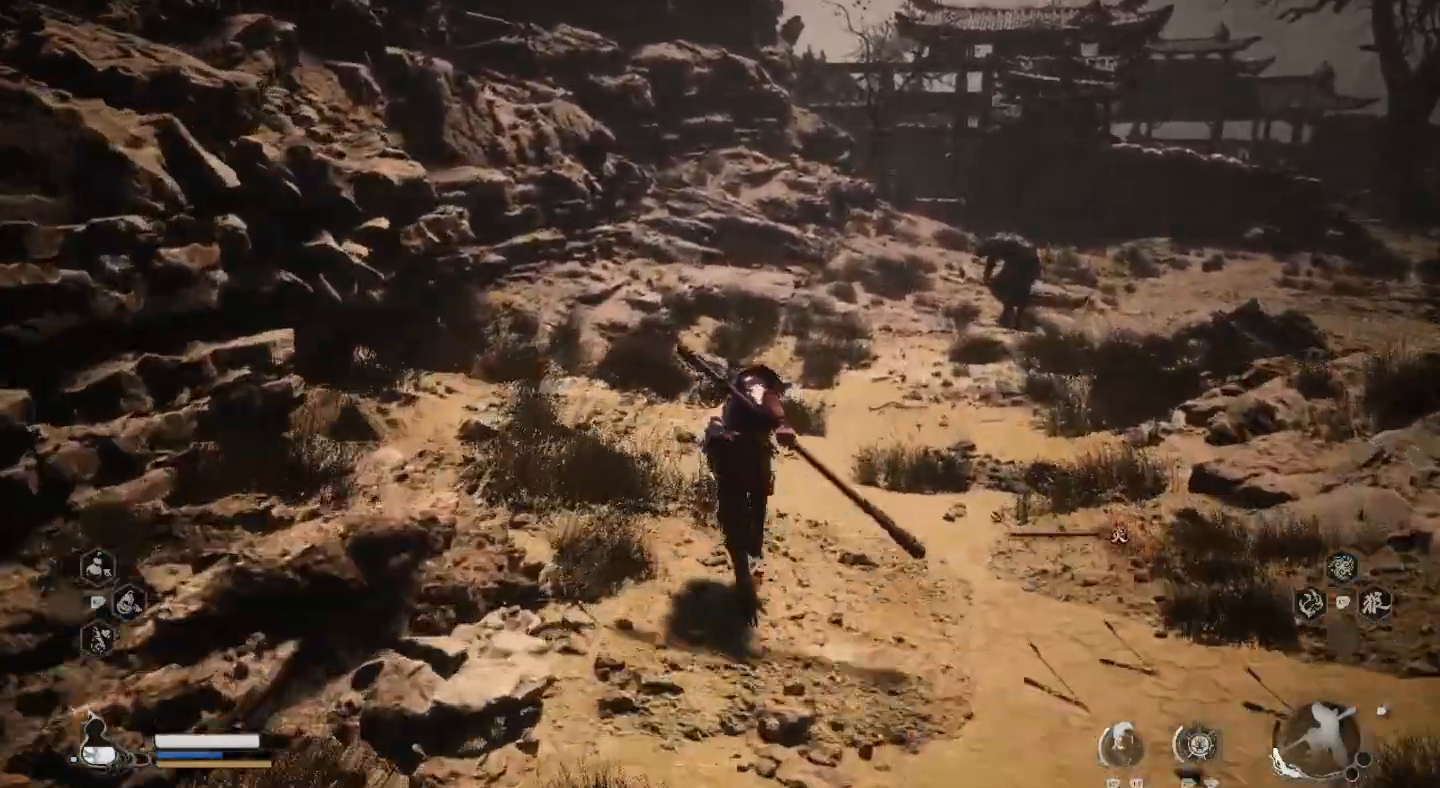
{"dt_ms": 500, "buttons": [], "left_stick": "up", "right_stick": "center", "events": []}
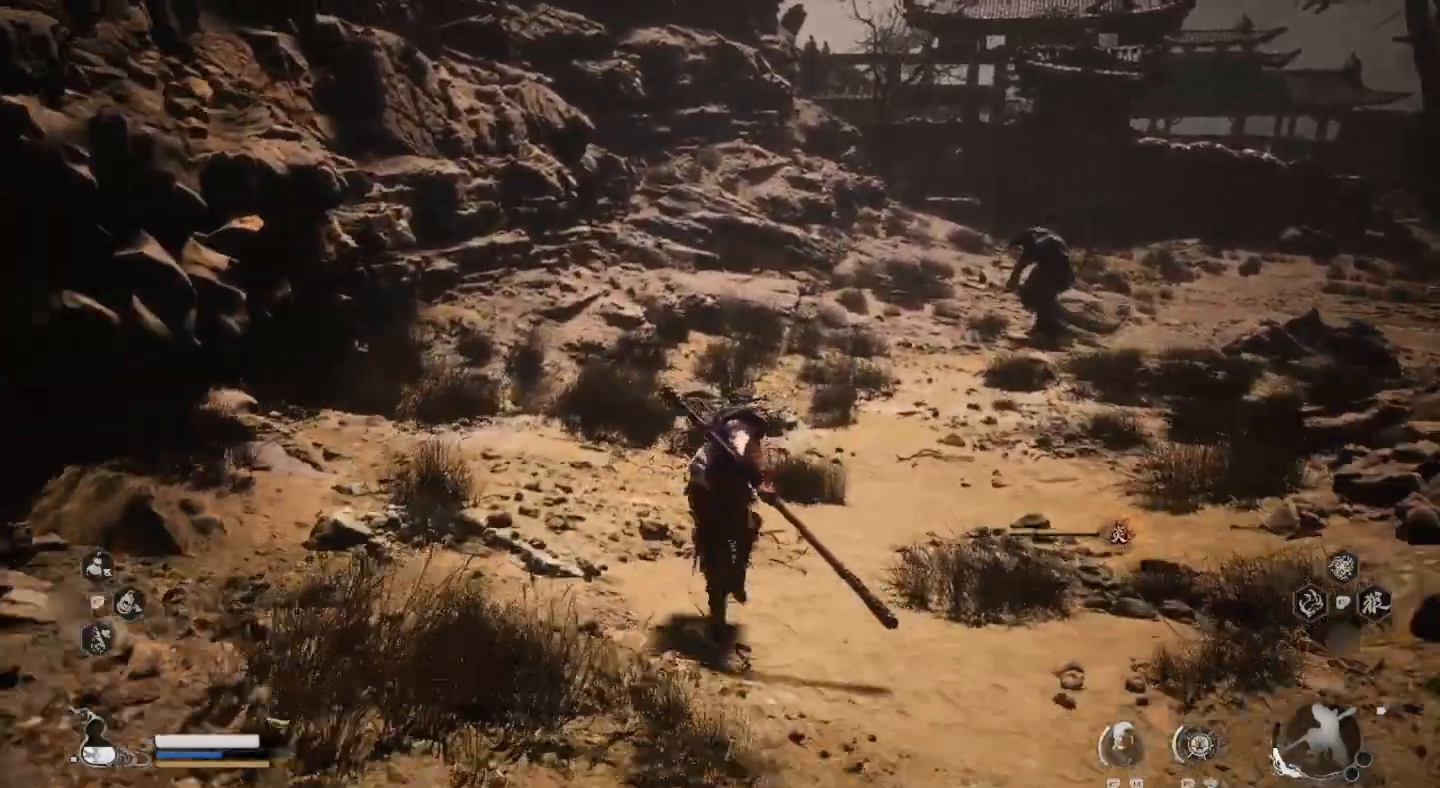
{"dt_ms": 1000, "buttons": [], "left_stick": "up", "right_stick": "center"}
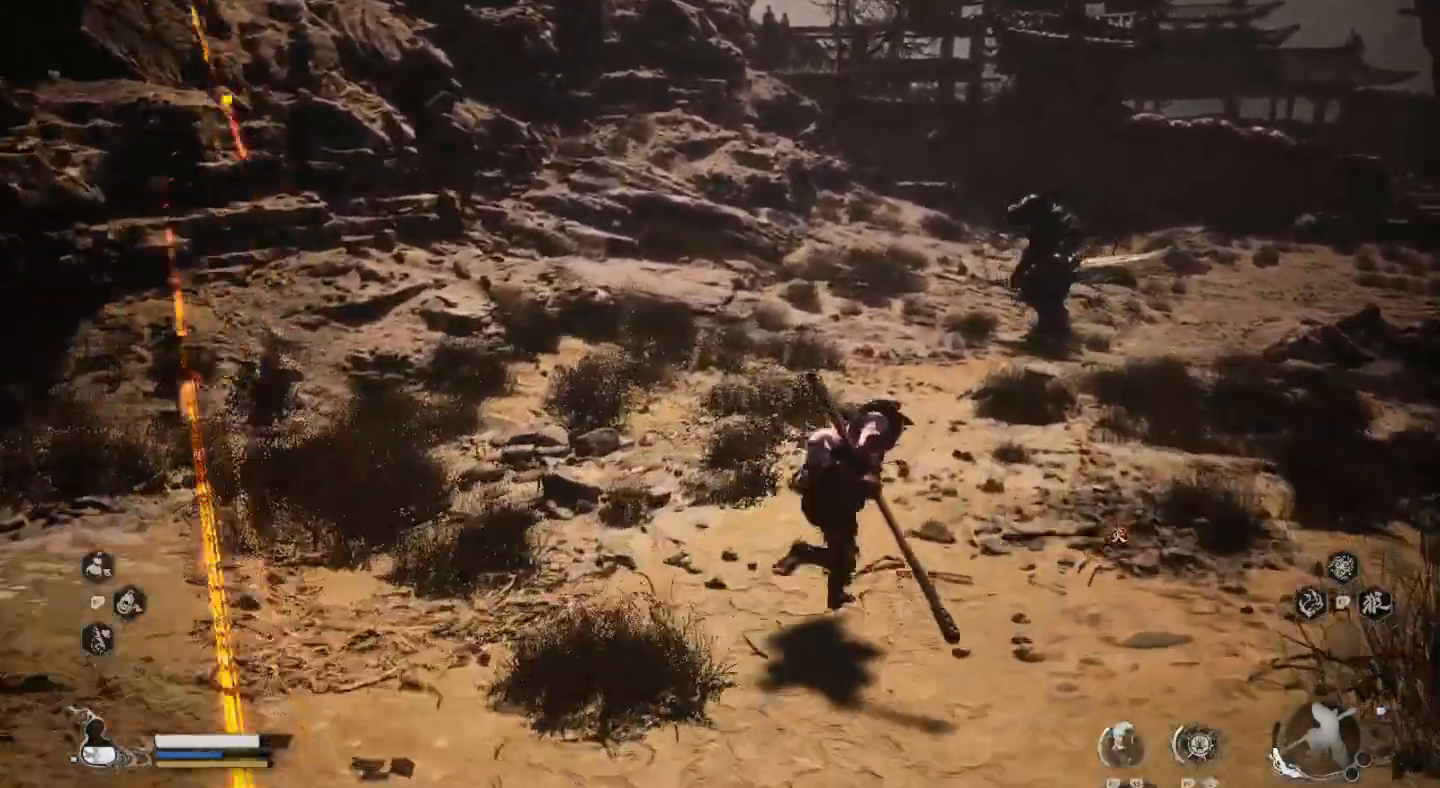
{"dt_ms": 500, "buttons": [], "left_stick": "up", "right_stick": "center", "events": []}
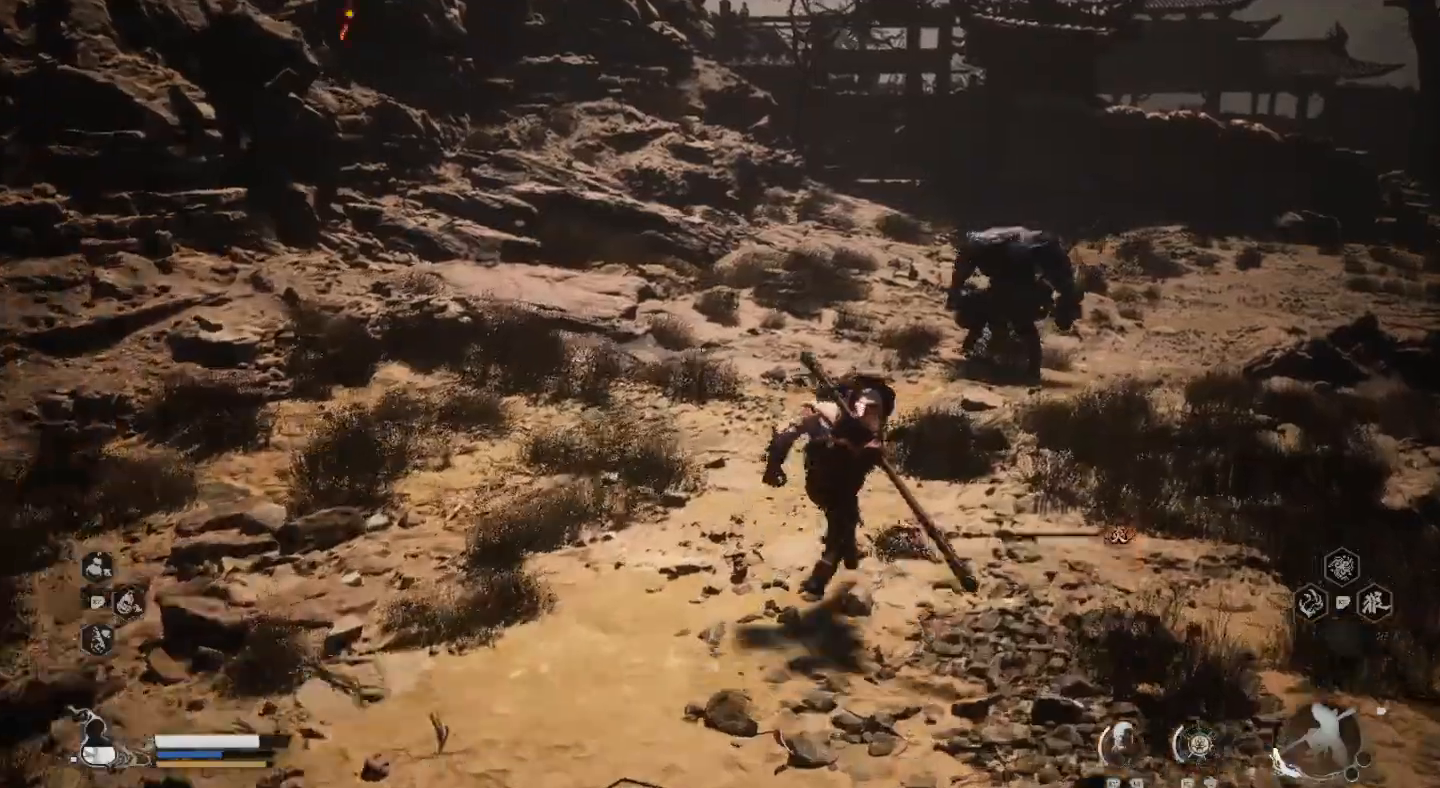
{"dt_ms": 500, "buttons": [], "left_stick": "down-right", "right_stick": "center", "events": [[33, "left_stick", "up-right"], [133, "left_stick", "right"], [400, "left_stick", "down-right"]]}
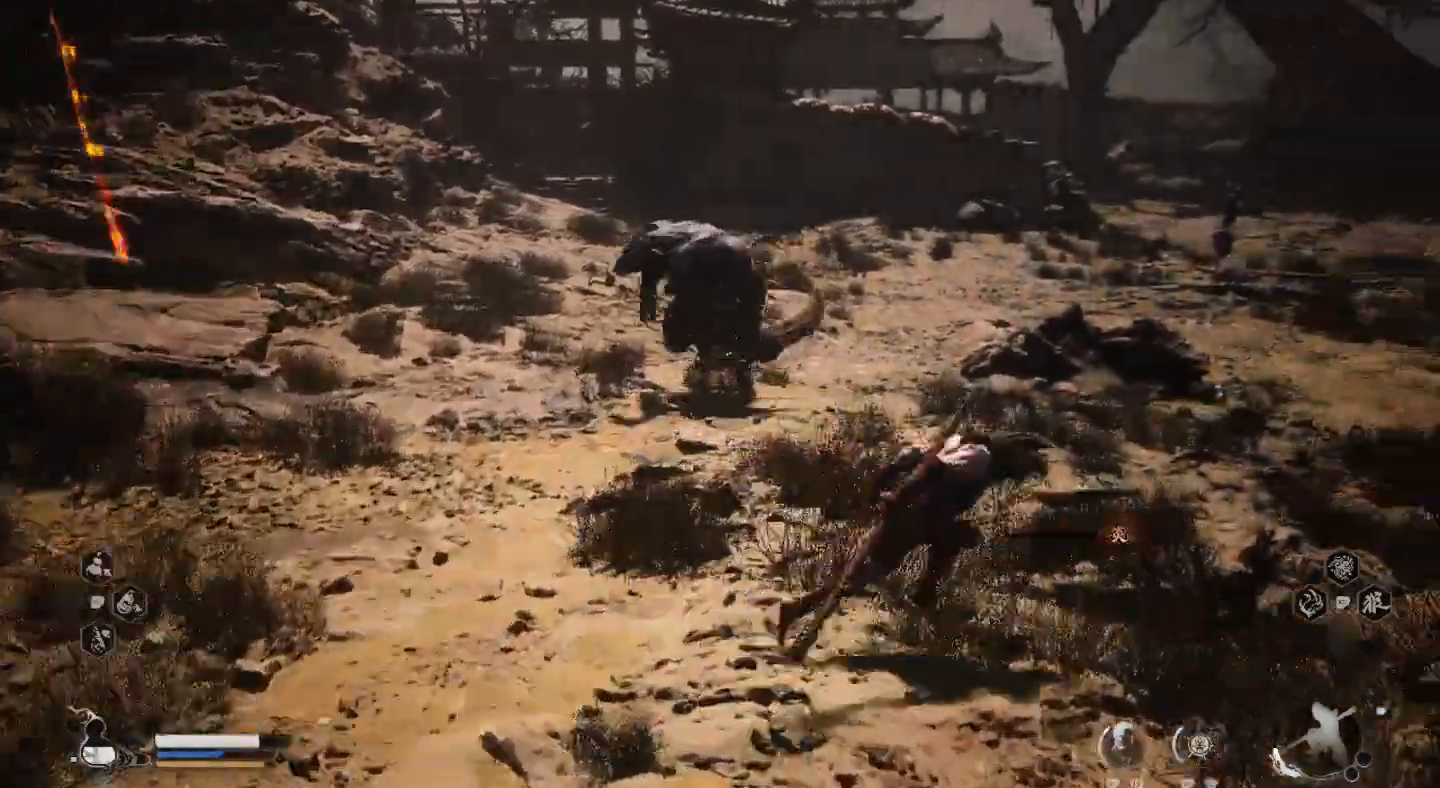
{"dt_ms": 500, "buttons": [], "left_stick": "down-right", "right_stick": "center", "events": []}
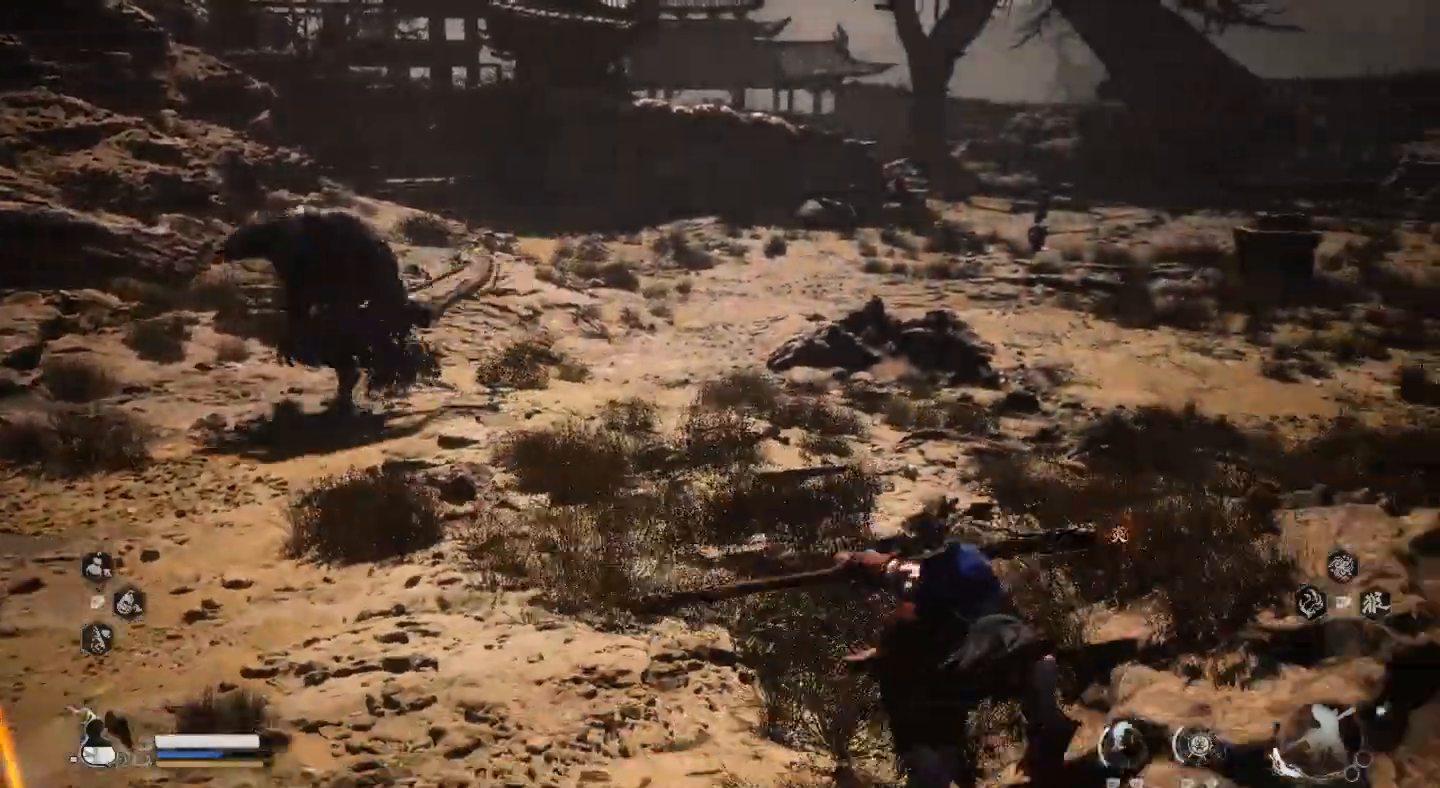
{"dt_ms": 500, "buttons": [], "left_stick": "down", "right_stick": "center", "events": [[67, "left_stick", "down"]]}
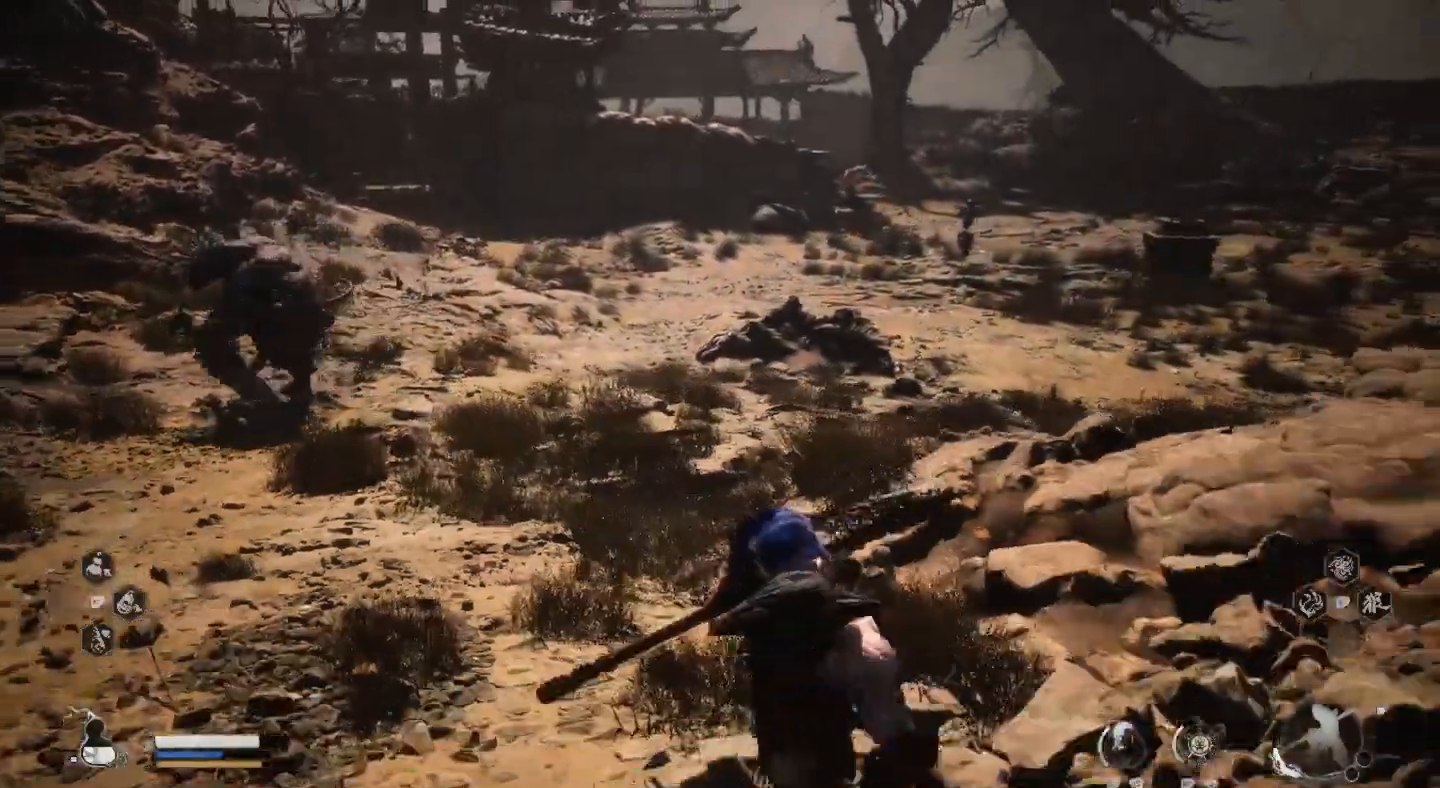
{"dt_ms": 500, "buttons": [], "left_stick": "down", "right_stick": "center", "events": []}
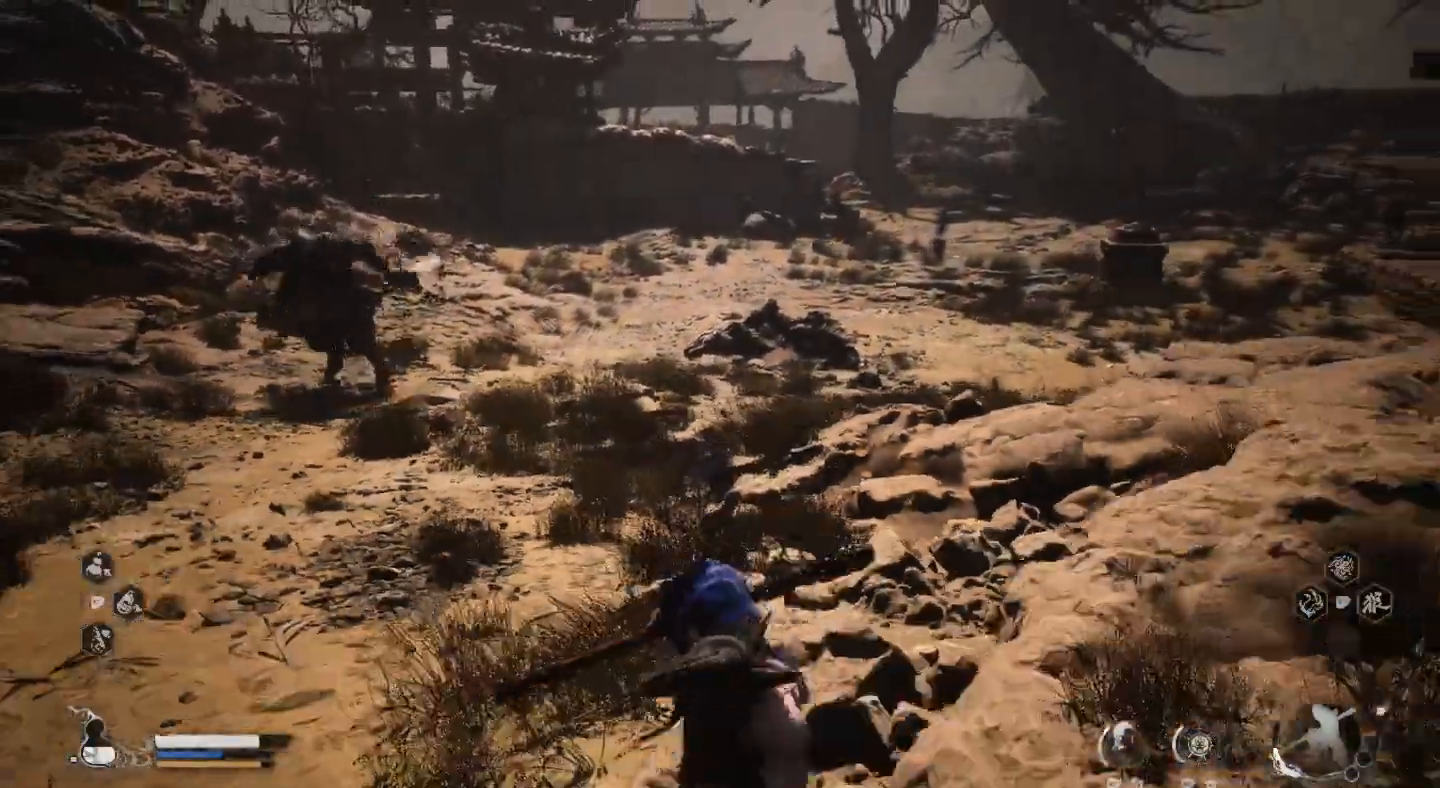
{"dt_ms": 500, "buttons": [], "left_stick": "down", "right_stick": "center", "events": []}
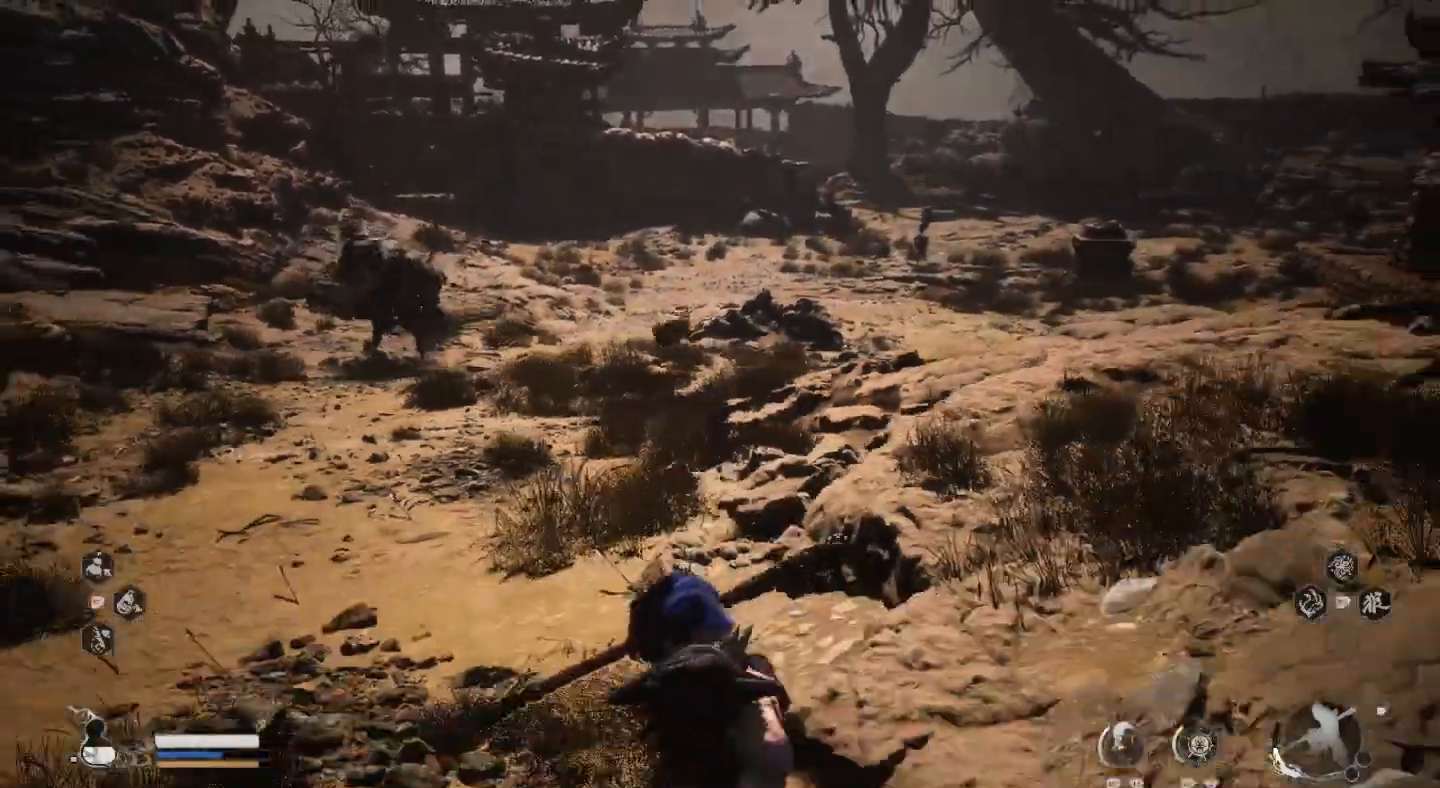
{"dt_ms": 500, "buttons": [], "left_stick": "down", "right_stick": "center", "events": []}
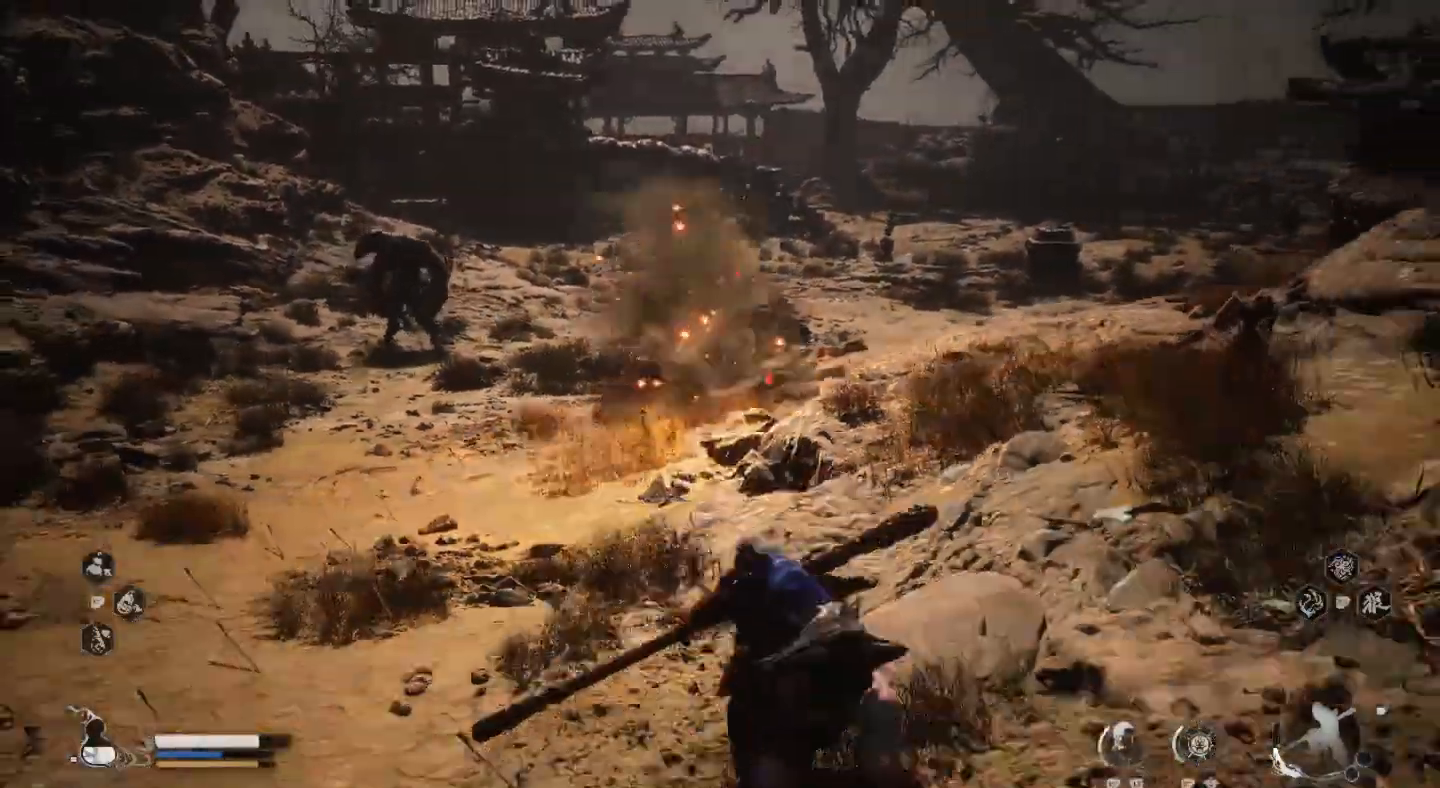
{"dt_ms": 500, "buttons": [], "left_stick": "down-right", "right_stick": "center", "events": [[267, "left_stick", "down-right"]]}
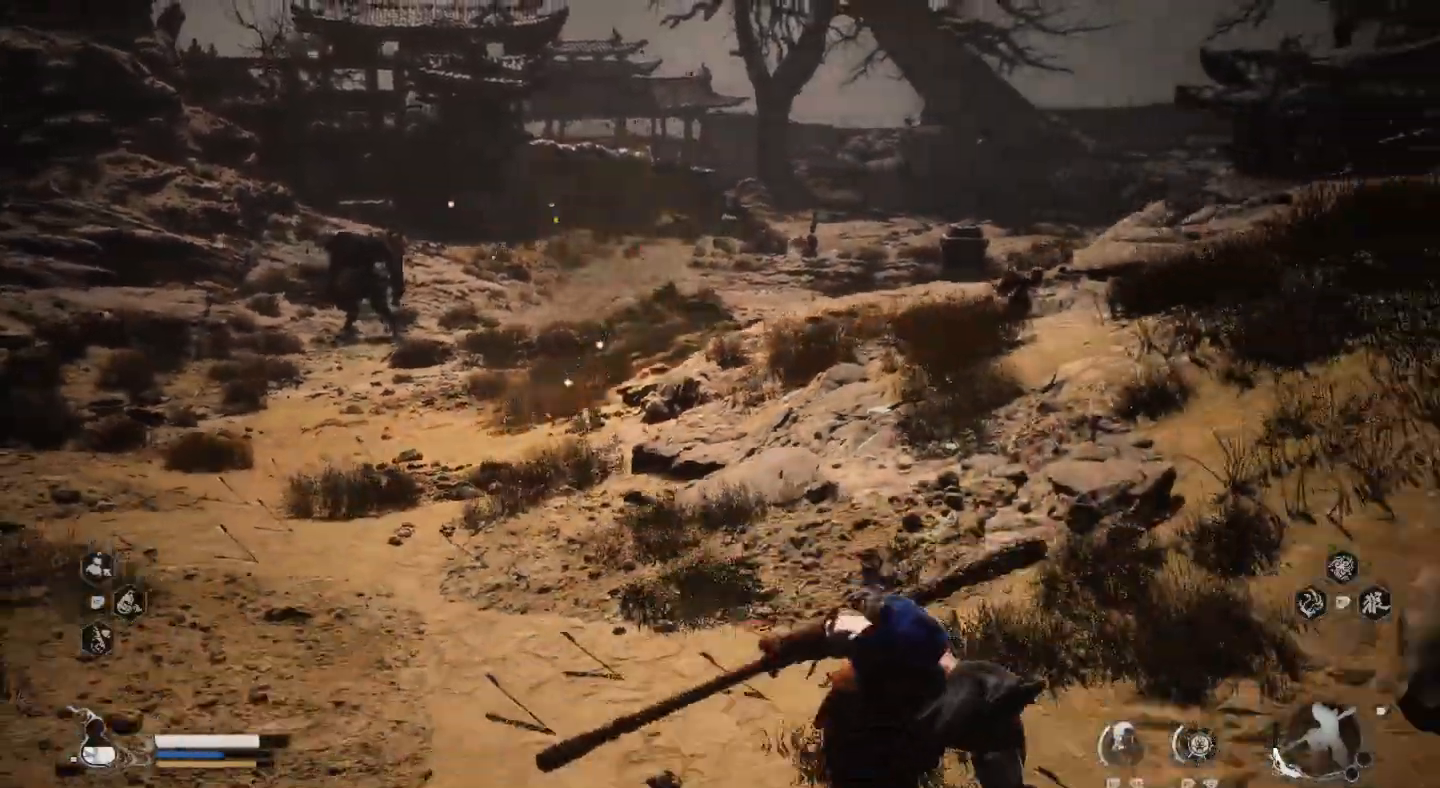
{"dt_ms": 500, "buttons": [], "left_stick": "right", "right_stick": "center", "events": [[433, "left_stick", "right"]]}
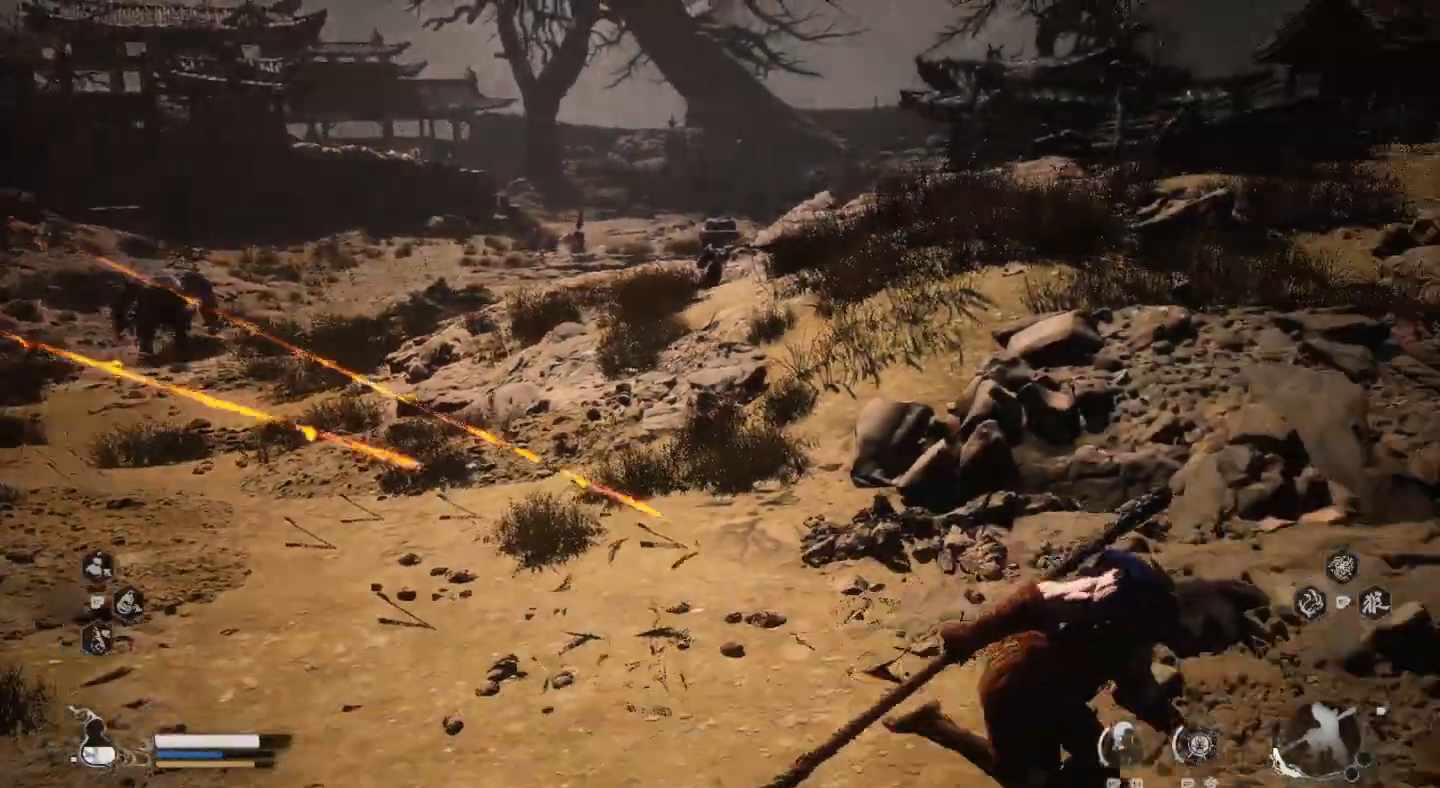
{"dt_ms": 500, "buttons": [], "left_stick": "right", "right_stick": "center", "events": []}
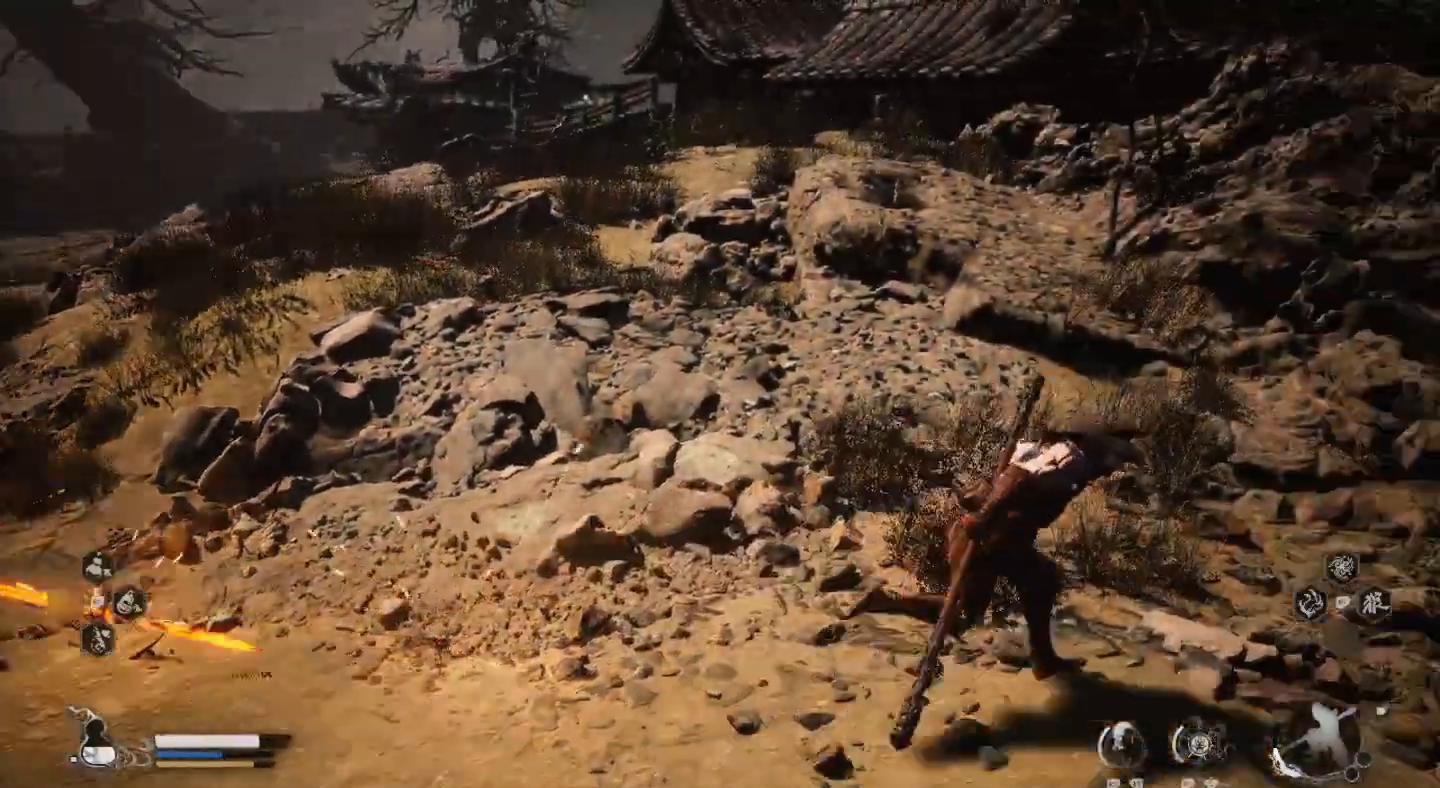
{"dt_ms": 500, "buttons": [], "left_stick": "up-right", "right_stick": "right", "events": [[233, "right_stick", "right"], [433, "left_stick", "up-right"]]}
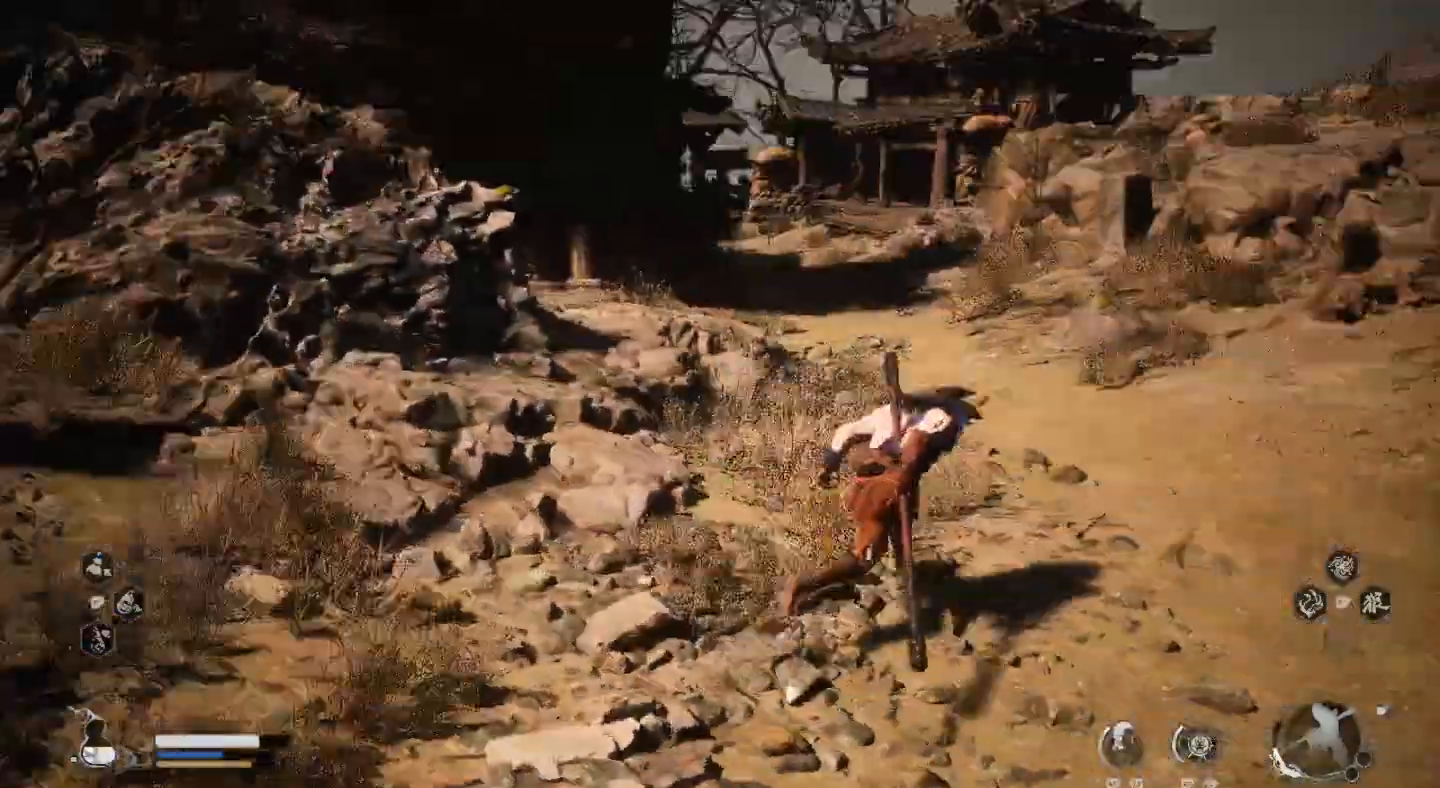
{"dt_ms": 500, "buttons": [], "left_stick": "up", "right_stick": "center", "events": [[33, "left_stick", "up"], [167, "right_stick", "center"]]}
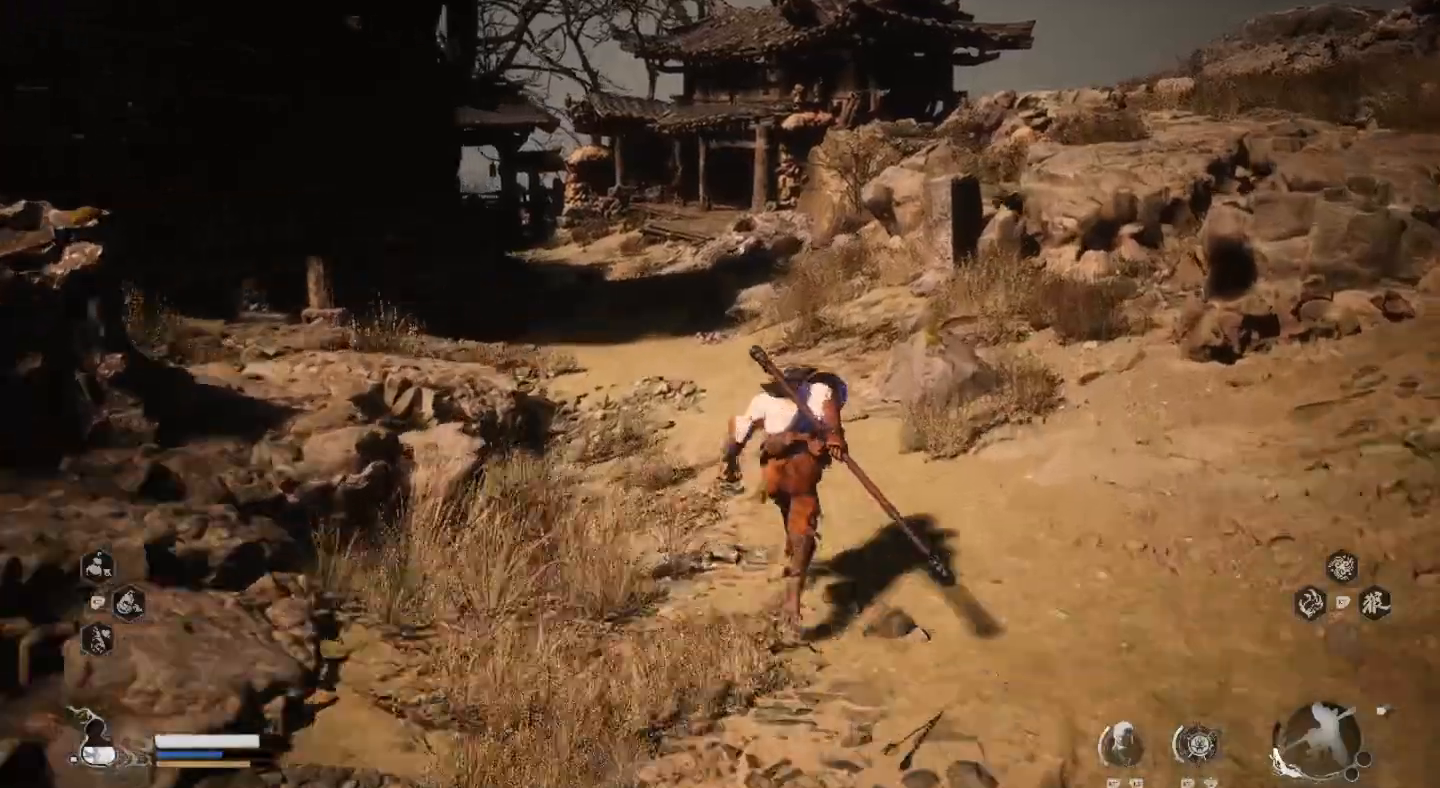
{"dt_ms": 500, "buttons": [], "left_stick": "up", "right_stick": "center", "events": []}
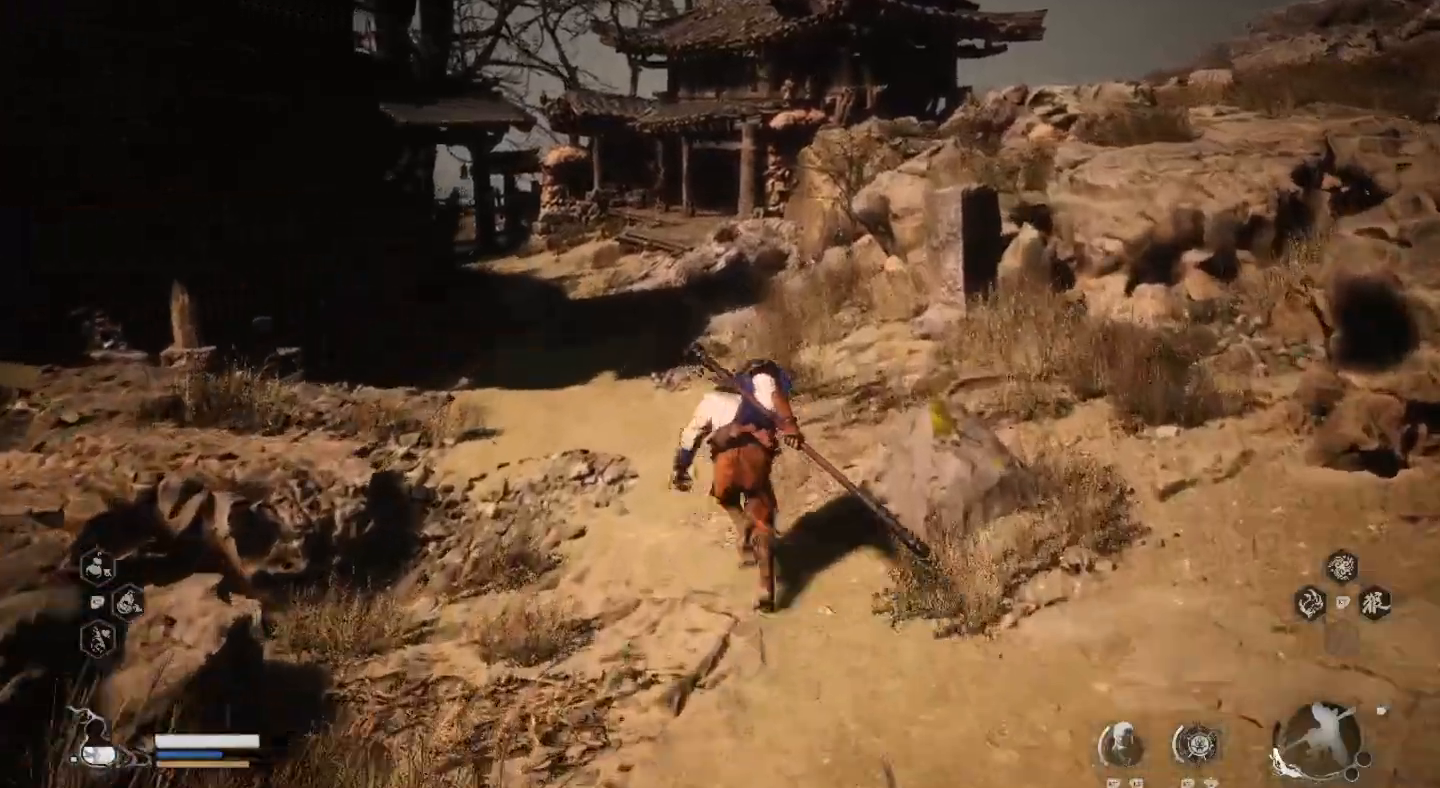
{"dt_ms": 500, "buttons": [], "left_stick": "up", "right_stick": "center", "events": []}
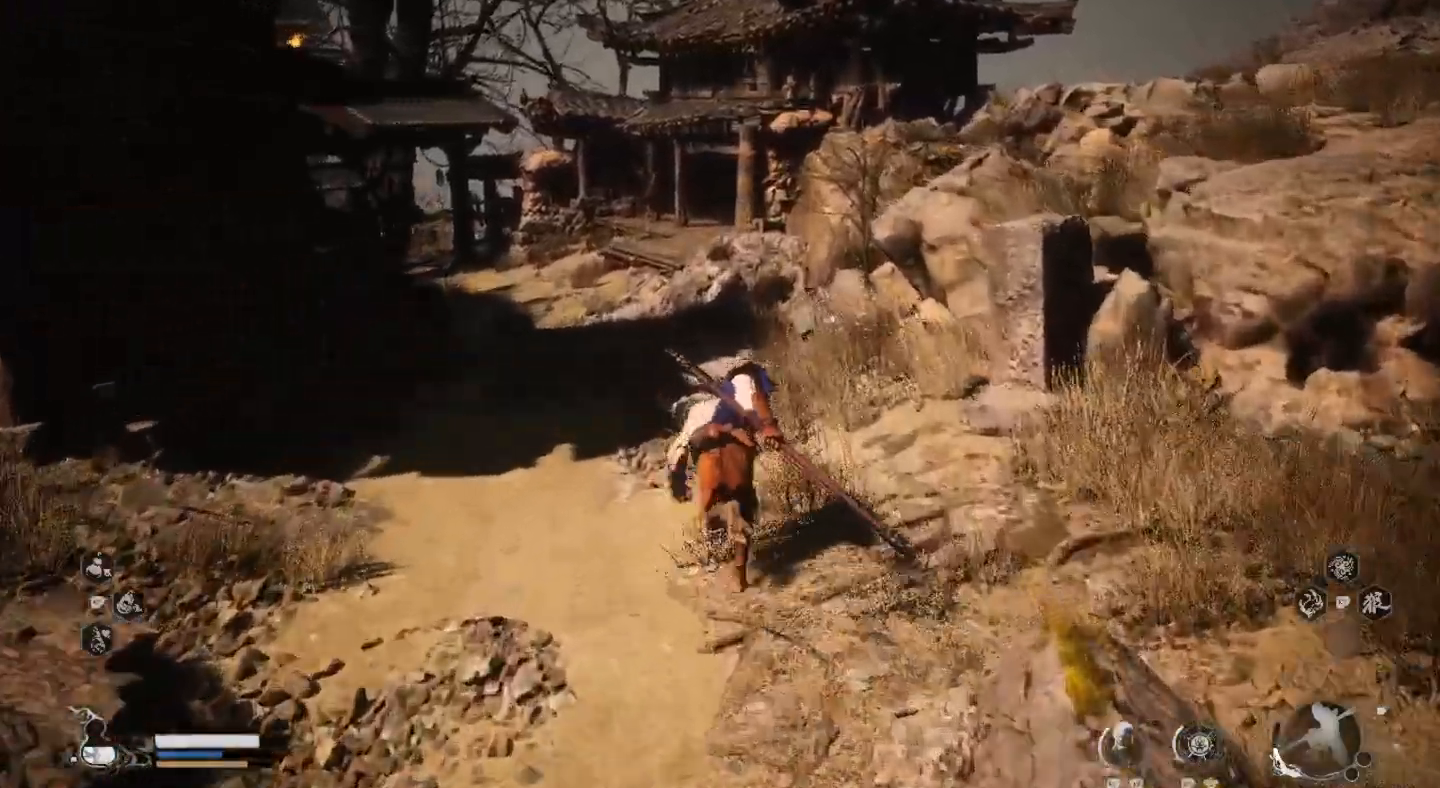
{"dt_ms": 500, "buttons": [], "left_stick": "up", "right_stick": "center", "events": []}
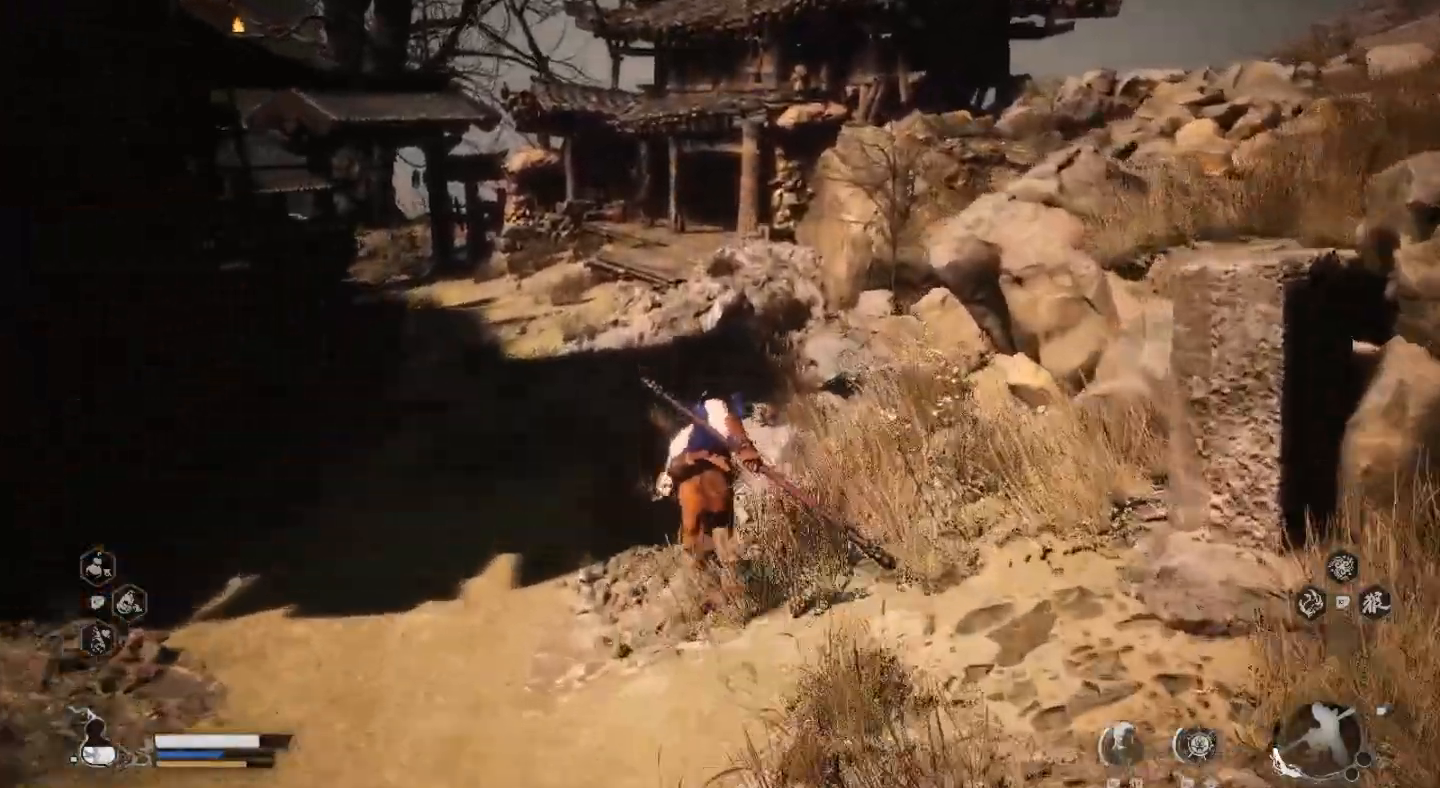
{"dt_ms": 500, "buttons": [], "left_stick": "up", "right_stick": "center", "events": []}
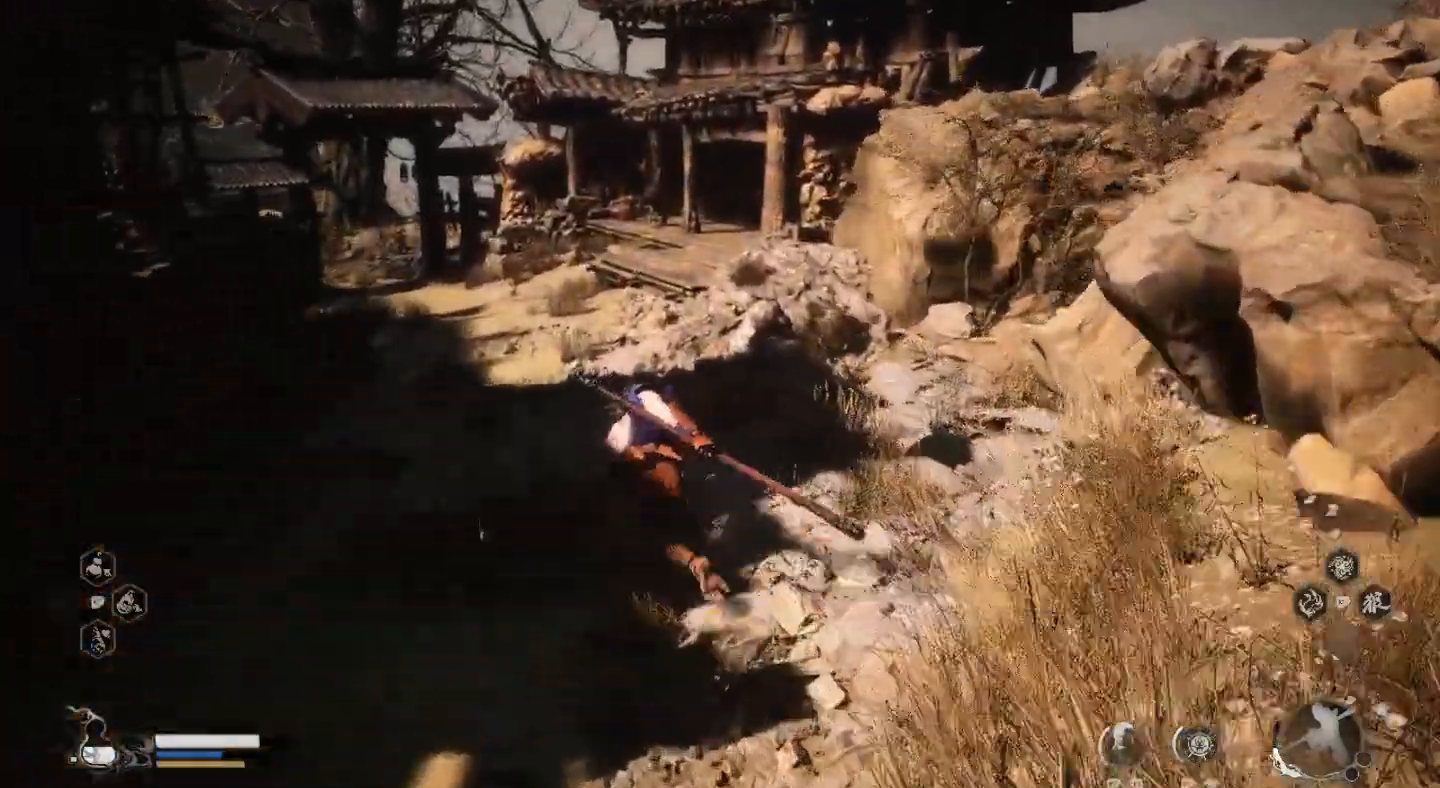
{"dt_ms": 500, "buttons": [], "left_stick": "up", "right_stick": "center", "events": []}
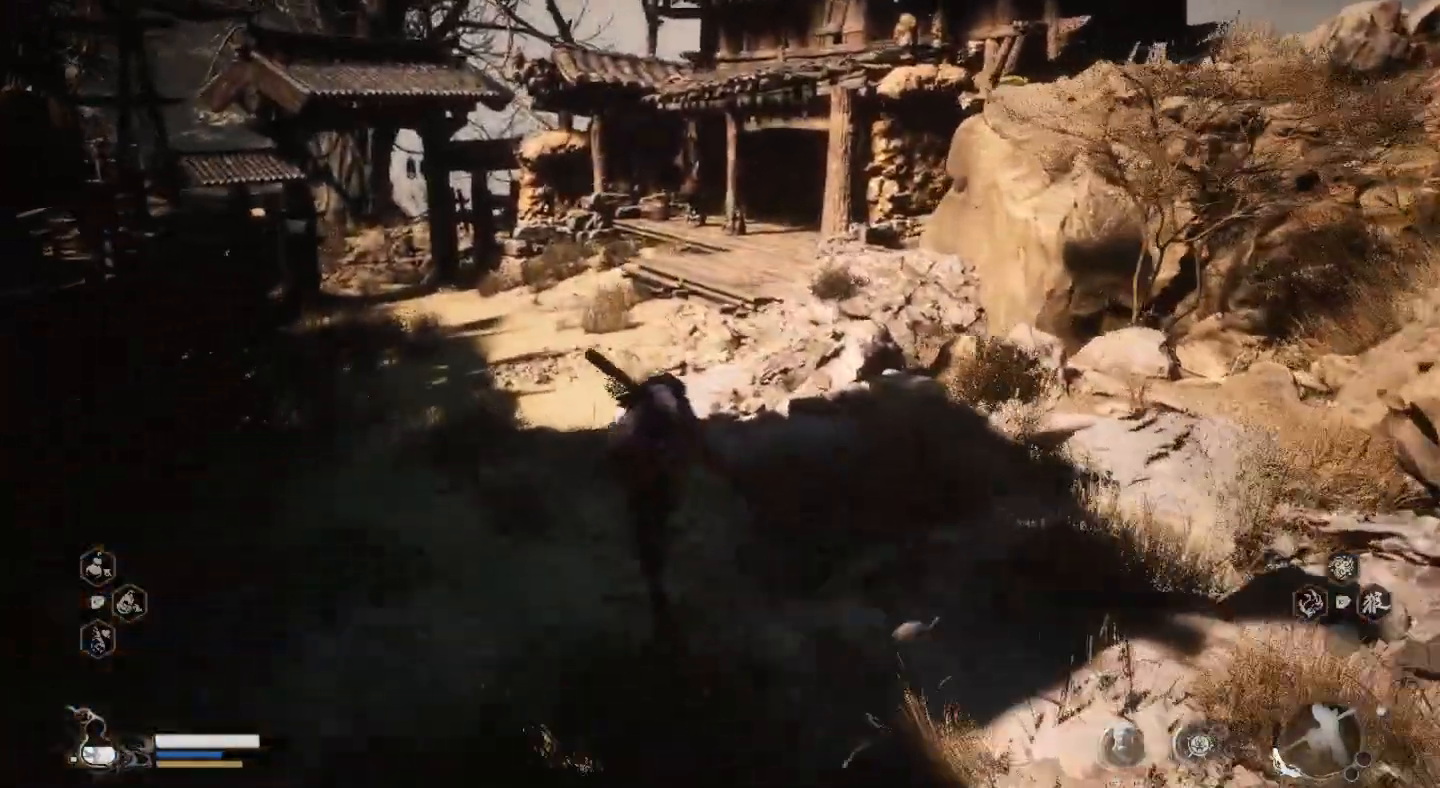
{"dt_ms": 500, "buttons": [], "left_stick": "up", "right_stick": "center", "events": []}
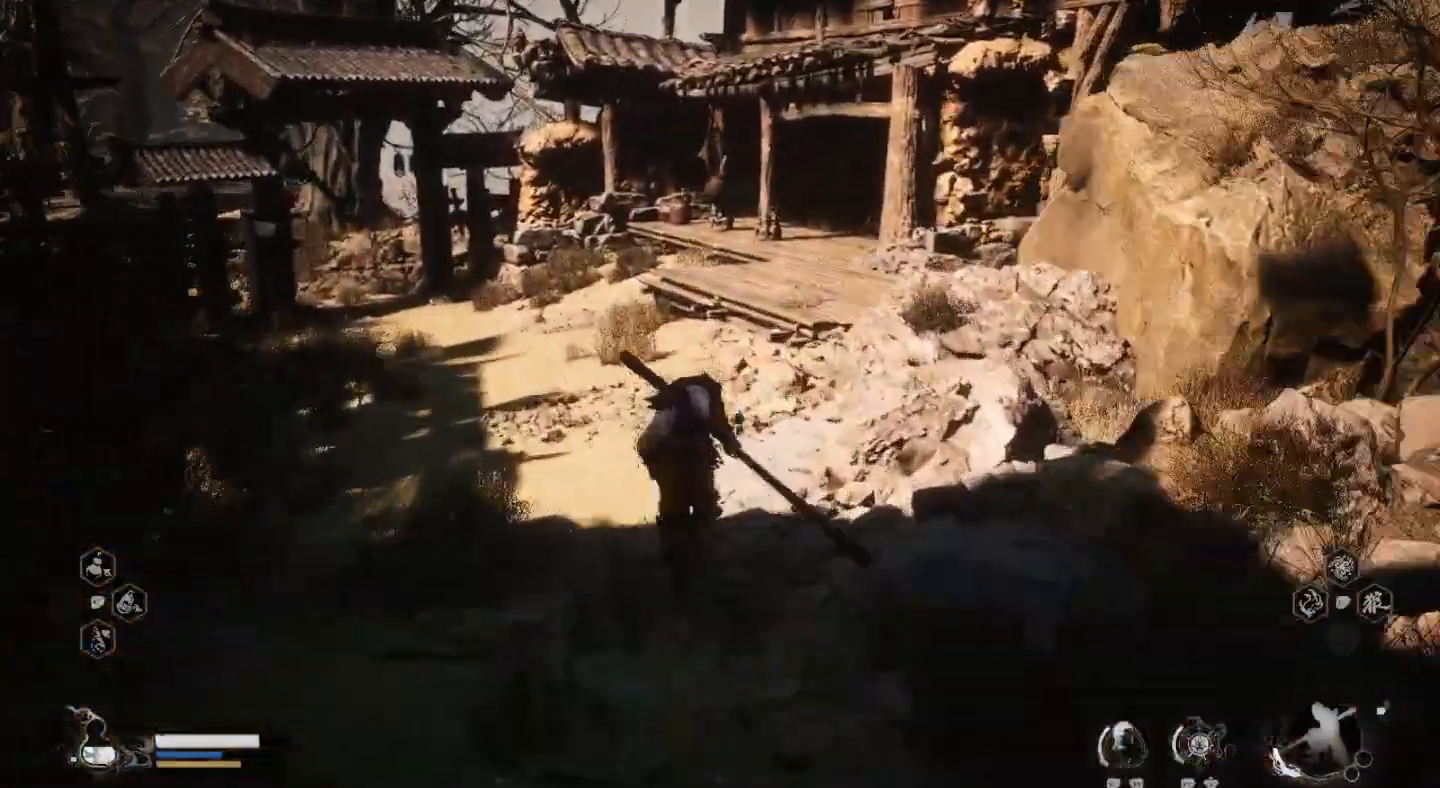
{"dt_ms": 500, "buttons": [], "left_stick": "up", "right_stick": "right", "events": [[400, "right_stick", "right"]]}